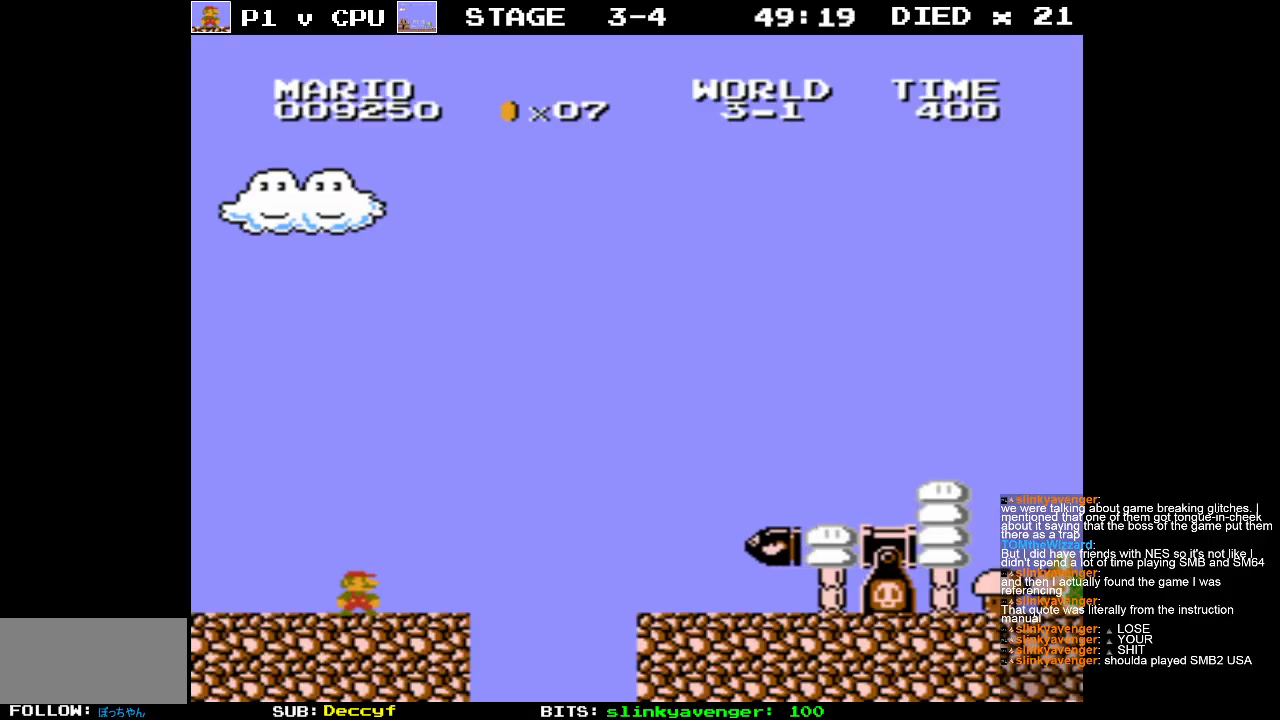
Gameplay with a controller (Nintendo layout); each line is a JSON object with the inputs held at the frame after it. "events" lists button and stick changes between this image and that frame as [ms after this image, input, new state], when the widget could be followed in between. Not read: L3 R3.
{"buttons": ["B"], "events": [[150, "B", "down"]]}
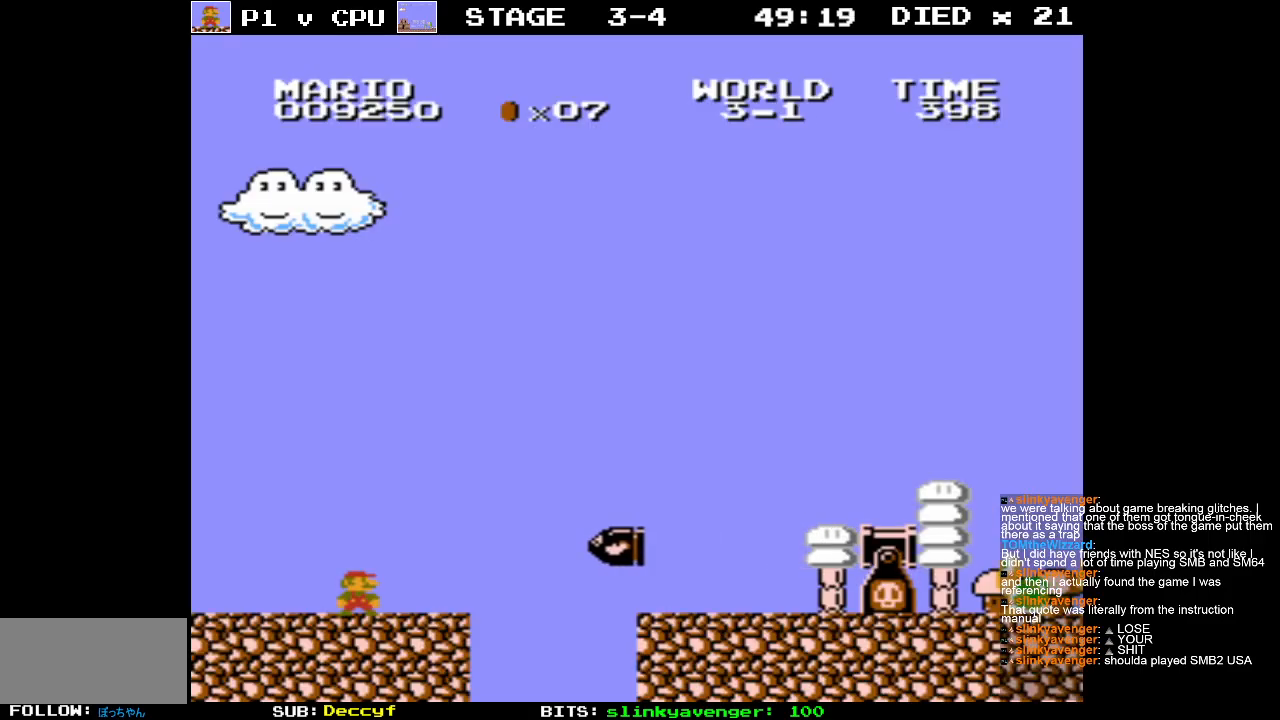
{"buttons": ["B", "DPAD_LEFT"], "events": [[283, "DPAD_LEFT", "down"]]}
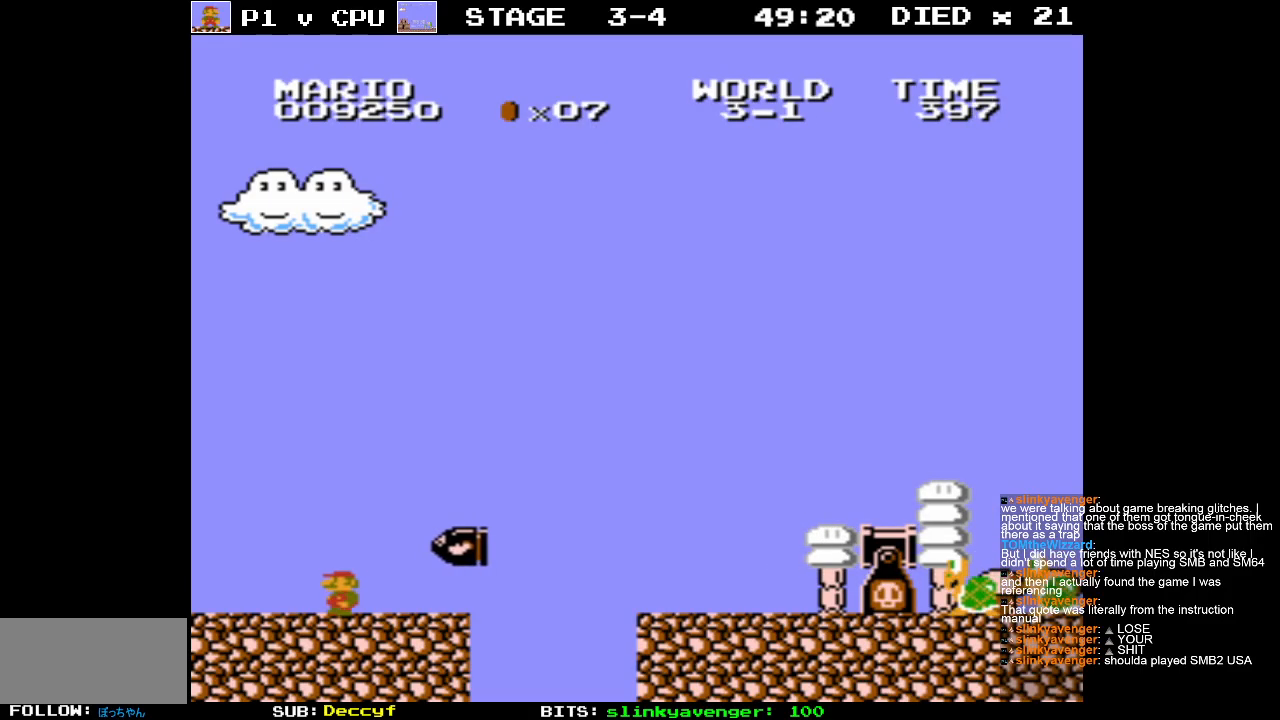
{"buttons": ["B", "DPAD_RIGHT"], "events": [[217, "DPAD_LEFT", "up"], [300, "DPAD_RIGHT", "down"], [333, "DPAD_UP", "down"], [383, "DPAD_UP", "up"]]}
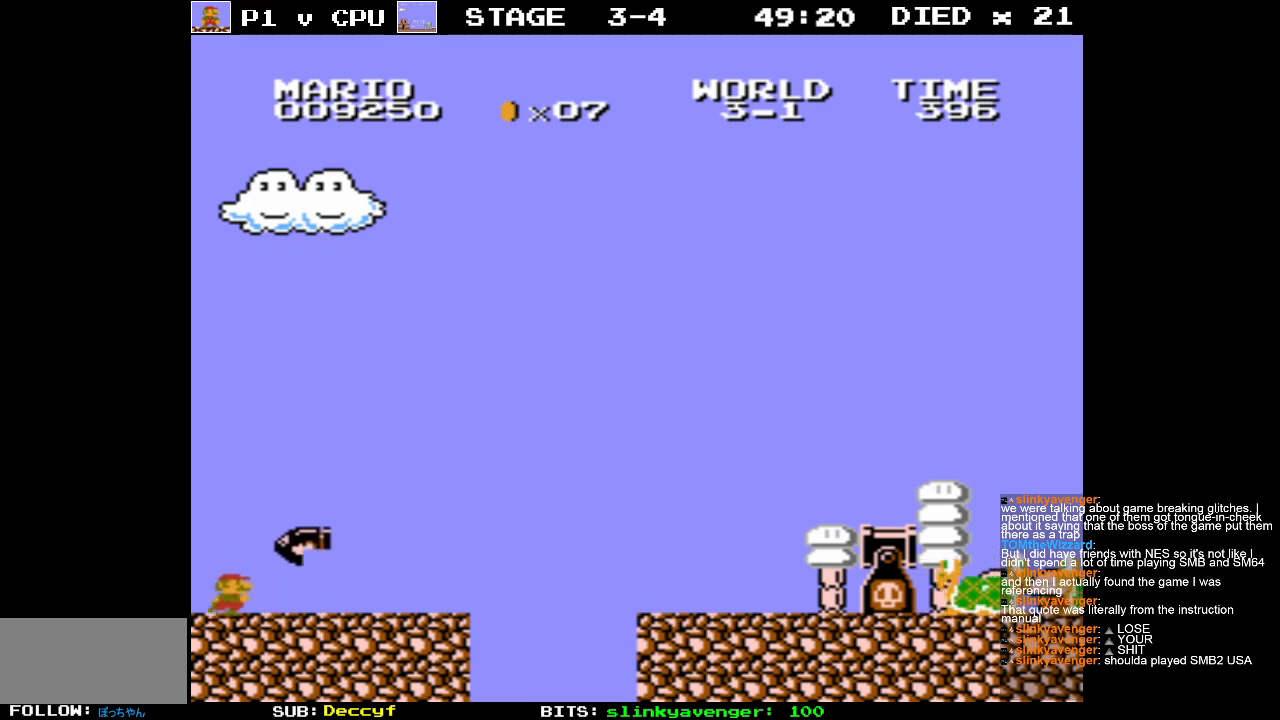
{"buttons": ["B", "DPAD_RIGHT"], "events": []}
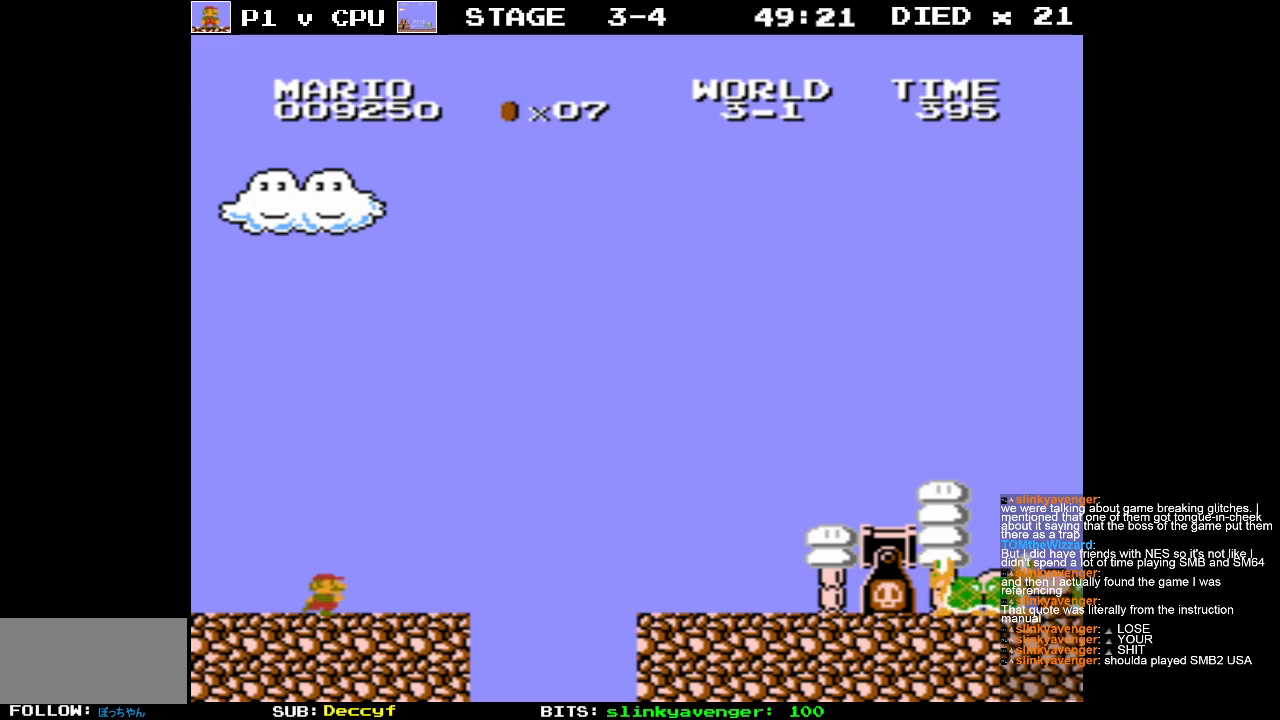
{"buttons": ["A", "B", "DPAD_RIGHT"], "events": [[233, "A", "down"]]}
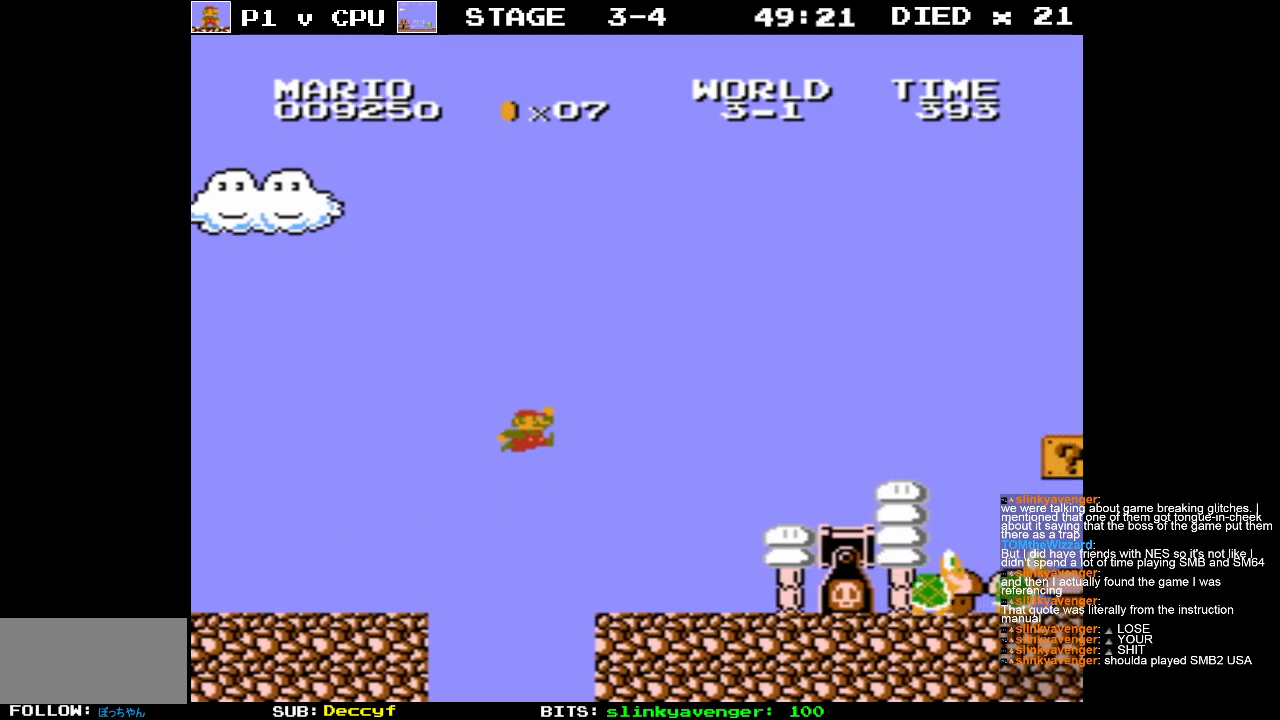
{"buttons": [], "events": [[150, "DPAD_RIGHT", "up"], [383, "A", "up"], [383, "B", "up"]]}
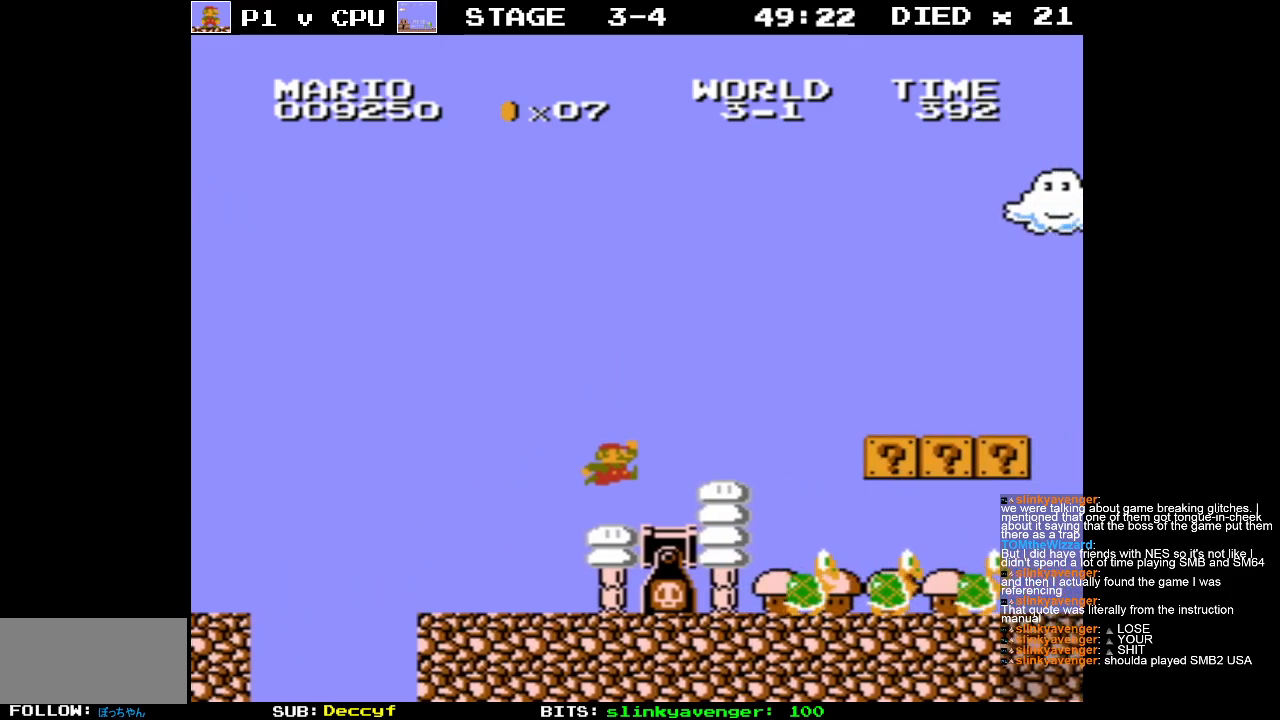
{"buttons": ["A", "DPAD_LEFT"], "events": [[133, "DPAD_LEFT", "down"], [150, "A", "down"]]}
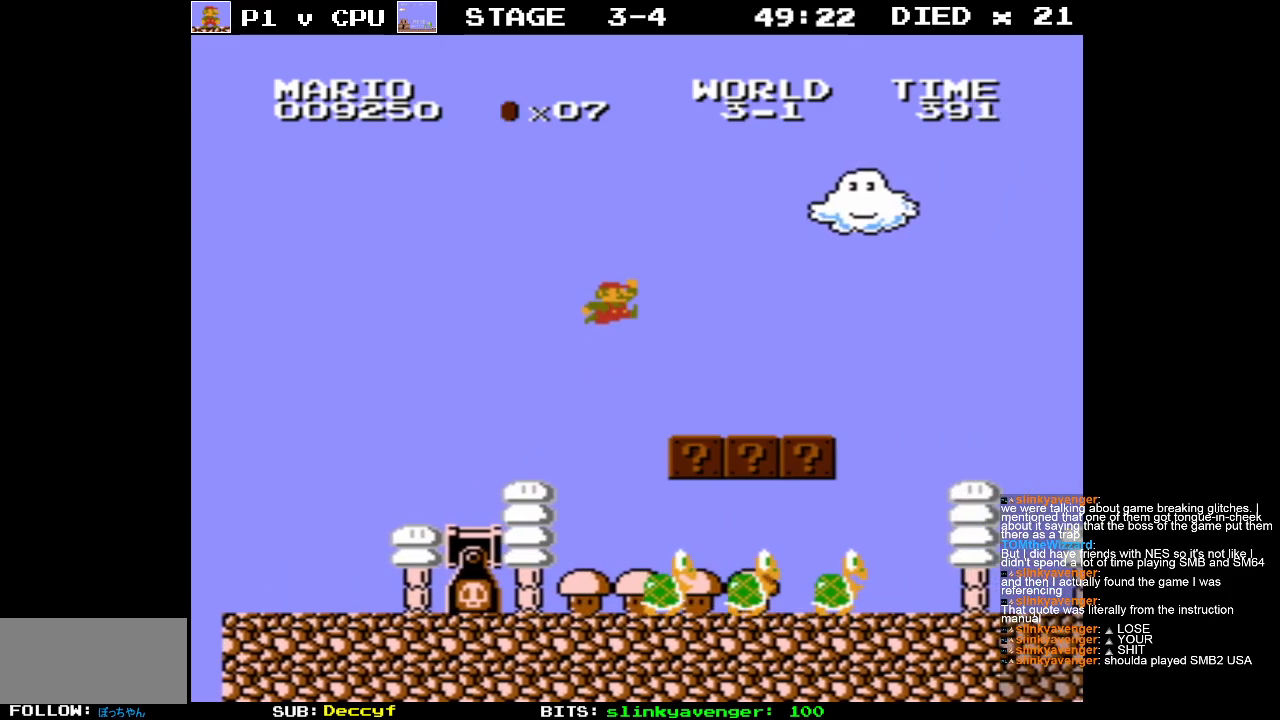
{"buttons": ["DPAD_RIGHT"], "events": [[50, "A", "up"], [417, "DPAD_LEFT", "up"], [483, "DPAD_RIGHT", "down"]]}
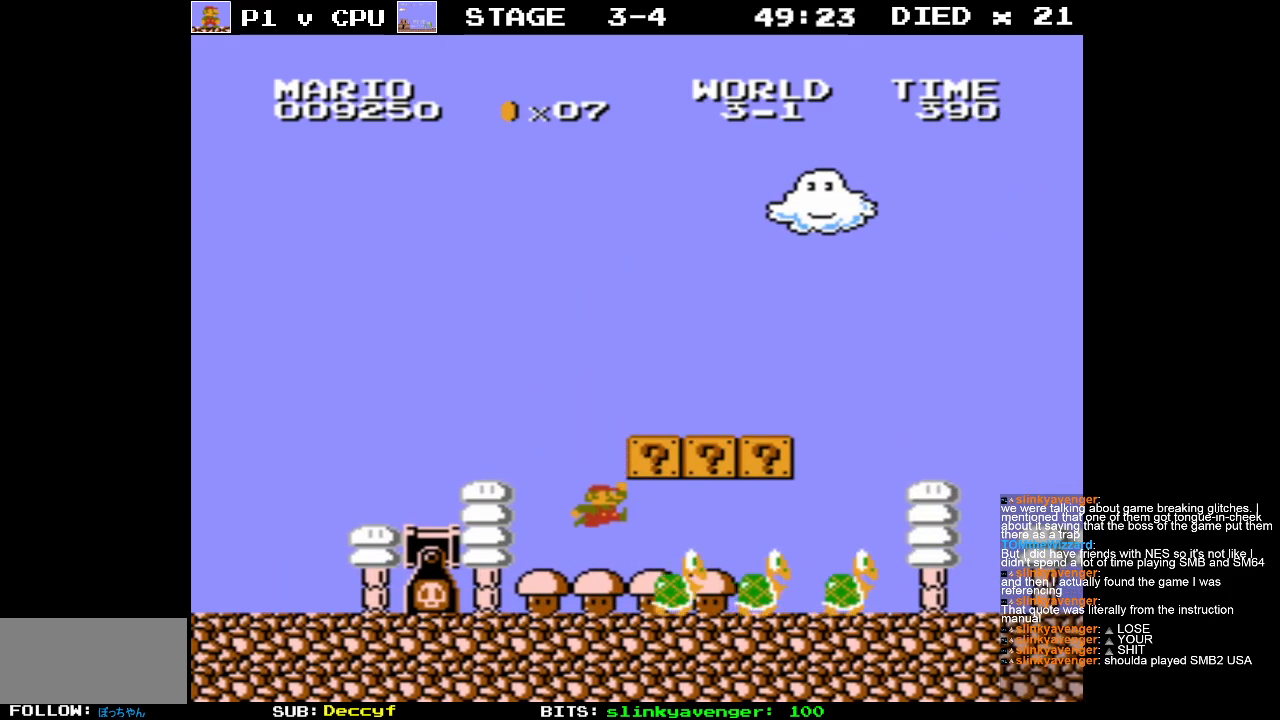
{"buttons": ["A", "DPAD_LEFT"], "events": [[267, "A", "down"], [283, "DPAD_RIGHT", "up"], [450, "DPAD_LEFT", "down"]]}
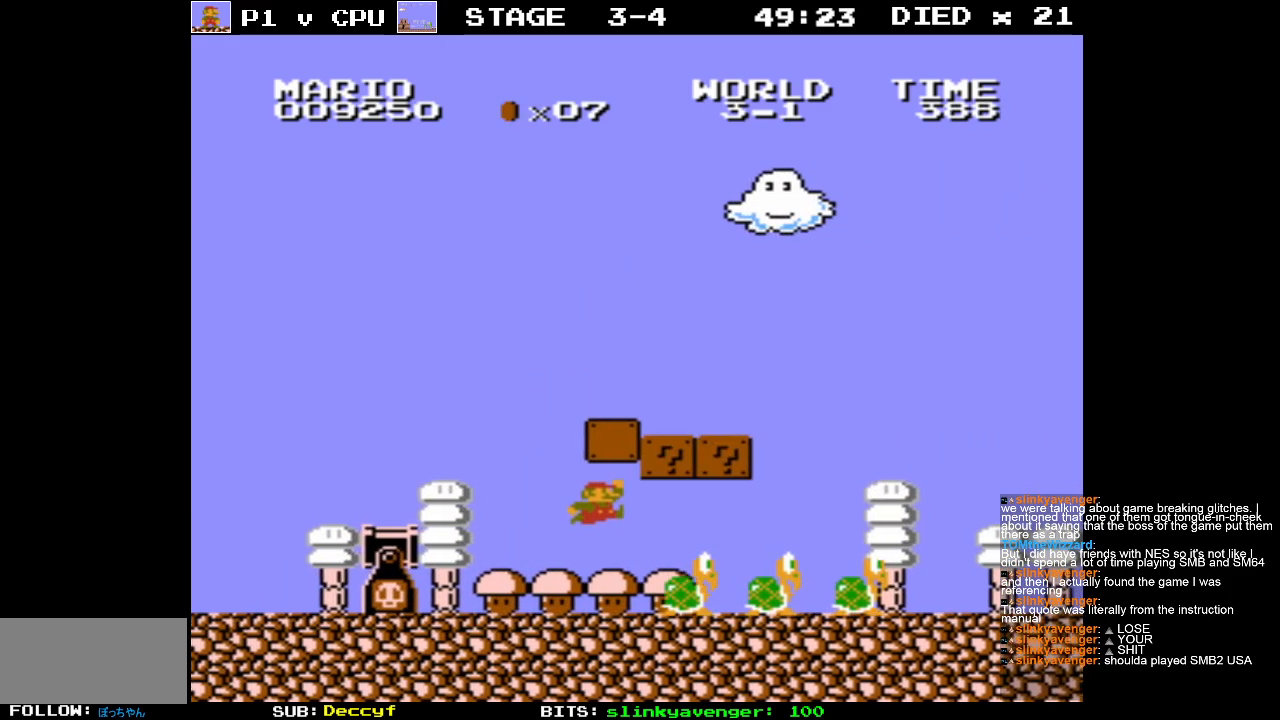
{"buttons": ["A", "DPAD_RIGHT"], "events": [[50, "A", "up"], [400, "DPAD_UP", "down"], [433, "DPAD_LEFT", "up"], [450, "A", "down"], [450, "DPAD_RIGHT", "down"], [450, "DPAD_UP", "up"]]}
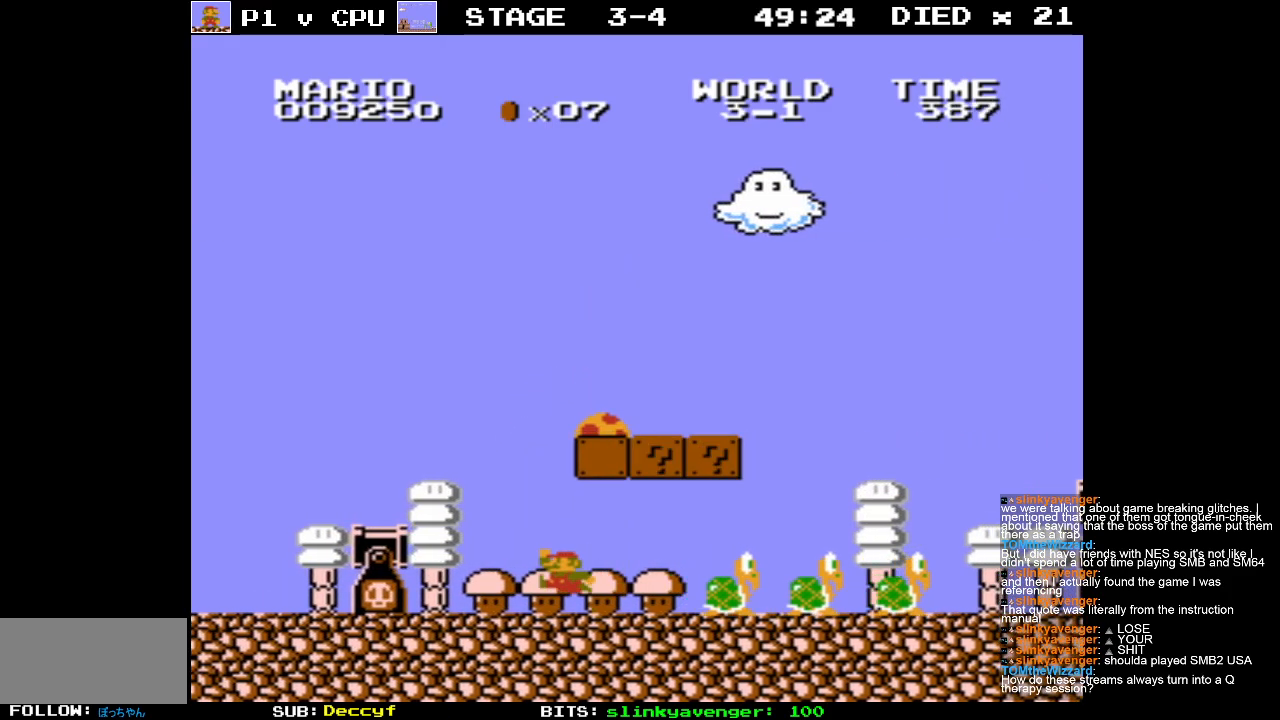
{"buttons": ["A", "DPAD_RIGHT"], "events": []}
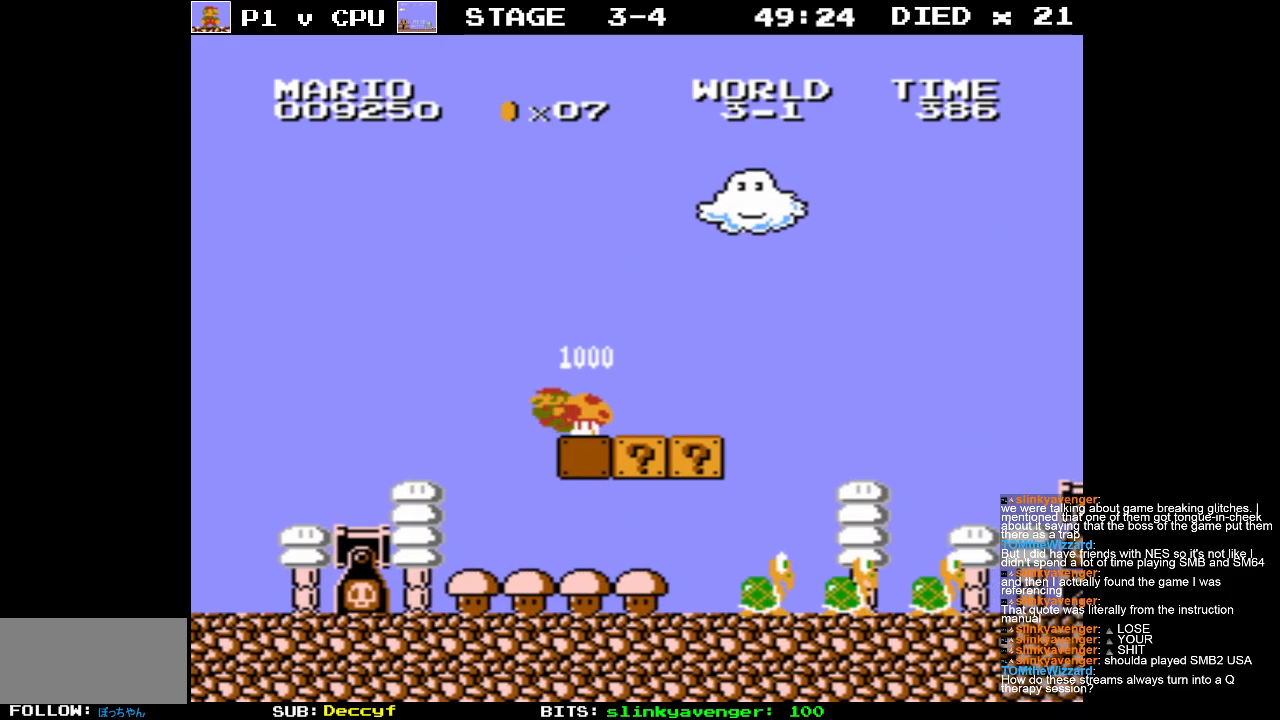
{"buttons": ["B", "DPAD_RIGHT"], "events": [[33, "A", "up"], [67, "B", "down"], [300, "DPAD_RIGHT", "up"], [467, "DPAD_RIGHT", "down"]]}
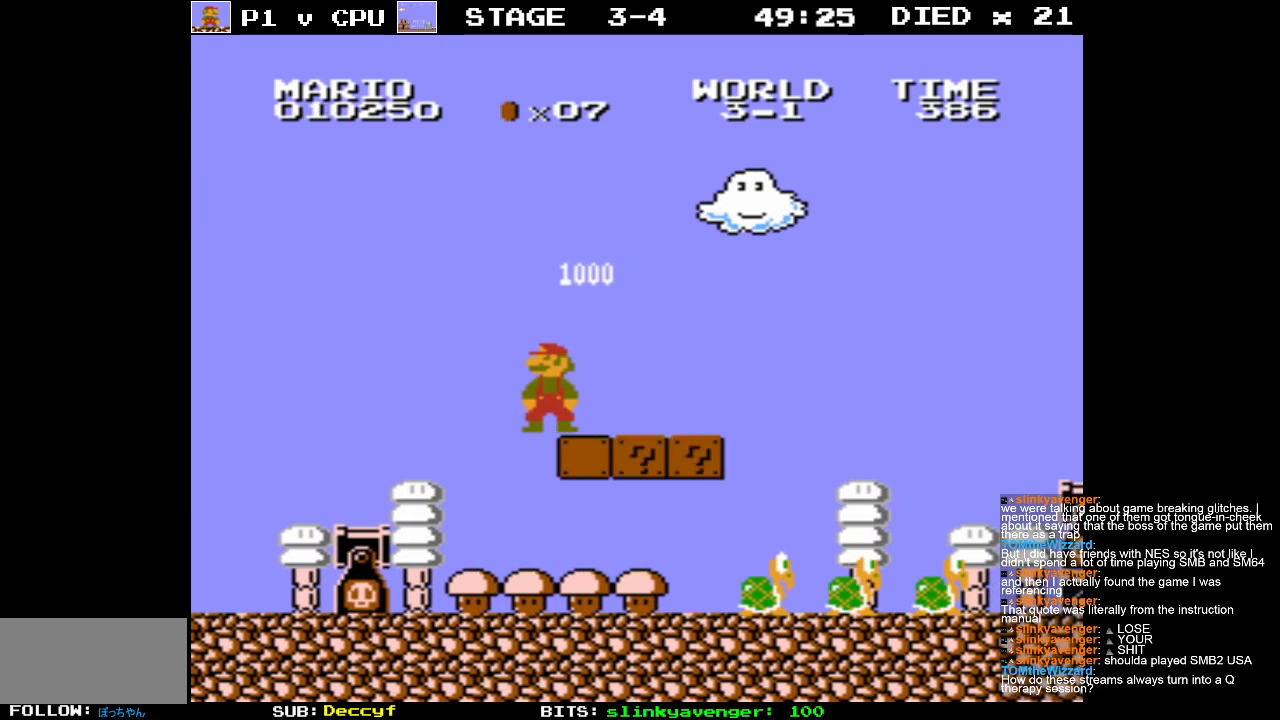
{"buttons": ["B", "DPAD_RIGHT"], "events": [[150, "DPAD_RIGHT", "up"], [300, "DPAD_RIGHT", "down"]]}
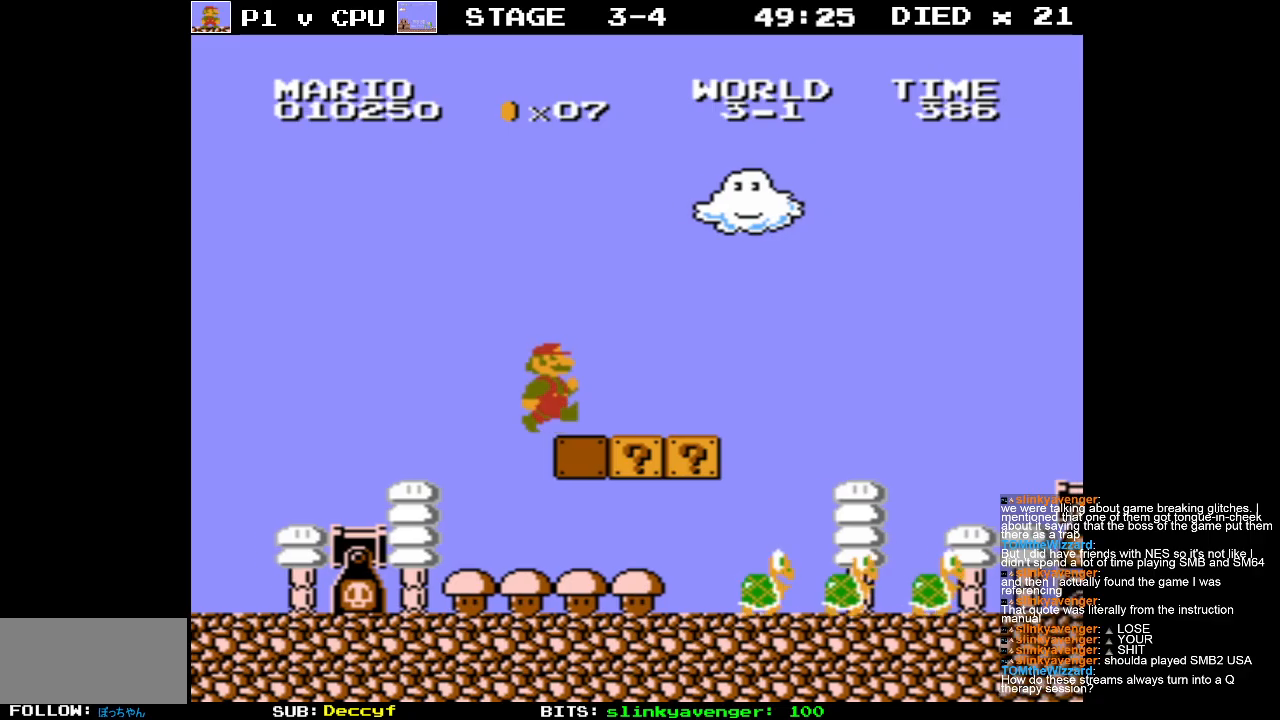
{"buttons": ["A", "B"], "events": [[350, "A", "down"], [383, "DPAD_RIGHT", "up"]]}
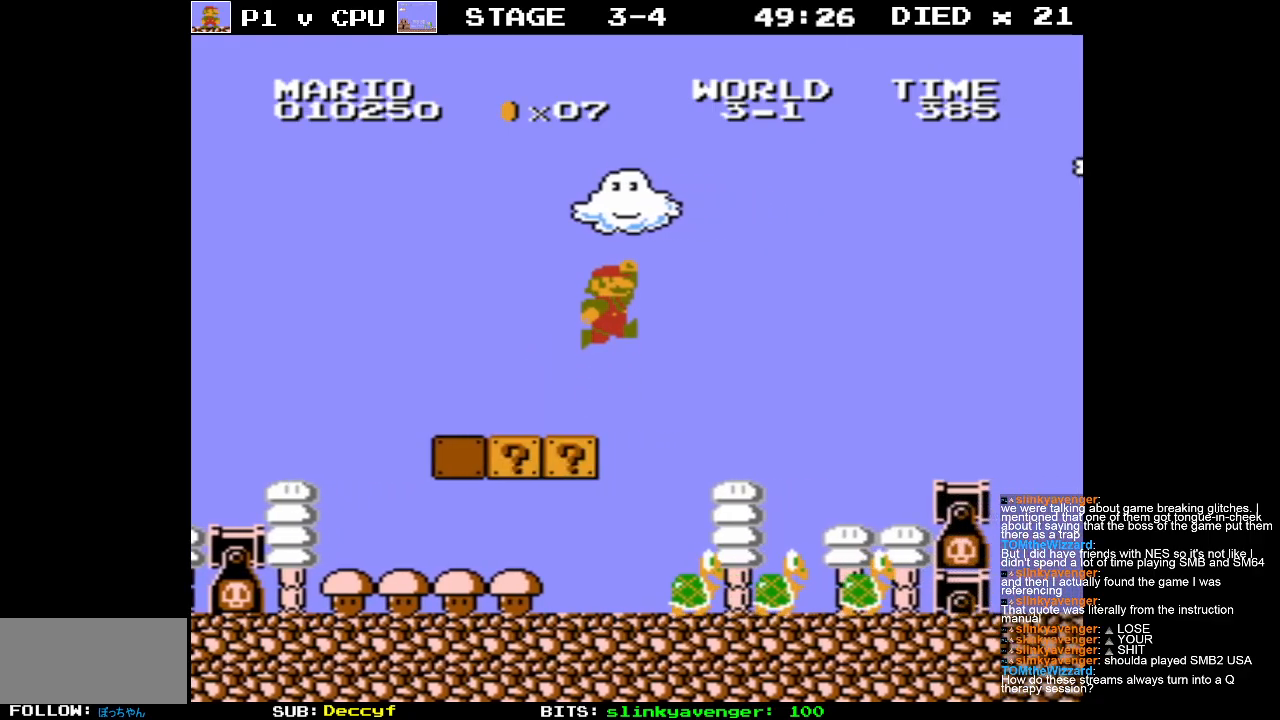
{"buttons": ["B"], "events": [[250, "A", "up"]]}
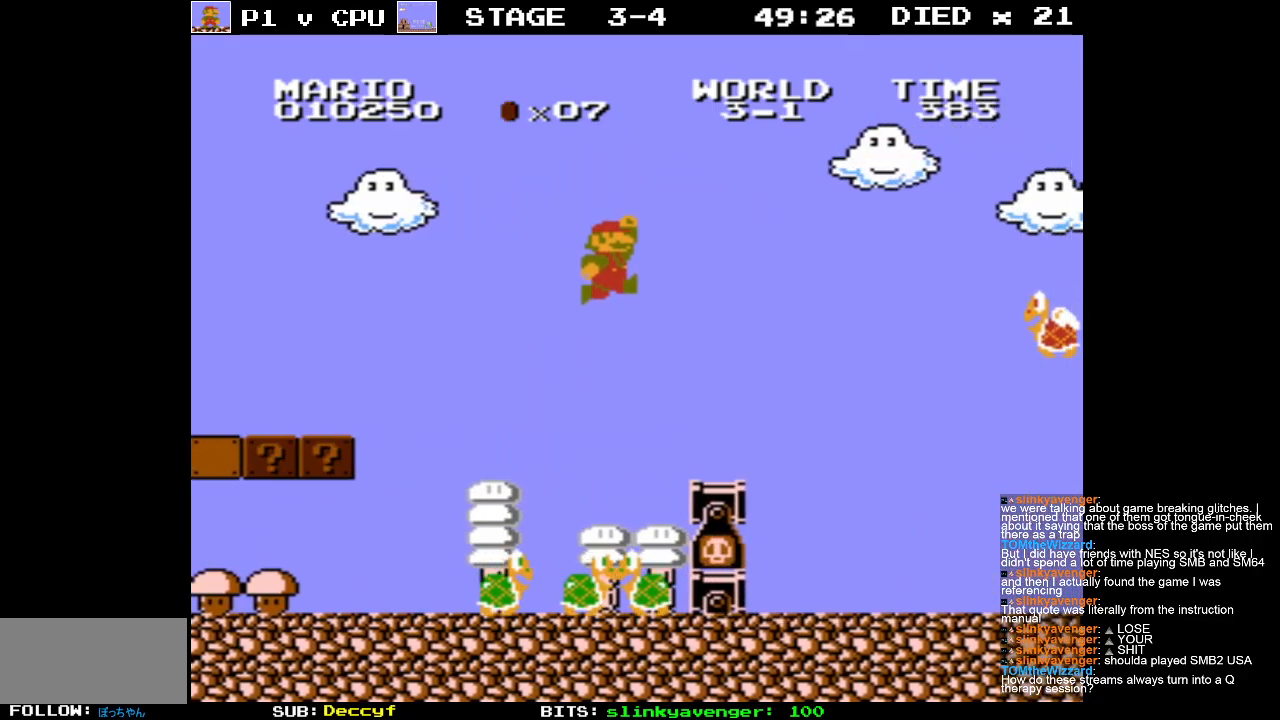
{"buttons": ["A", "B"], "events": [[50, "DPAD_LEFT", "down"], [100, "DPAD_UP", "down"], [150, "DPAD_UP", "up"], [200, "DPAD_LEFT", "up"], [267, "DPAD_RIGHT", "down"], [333, "A", "down"], [433, "DPAD_RIGHT", "up"]]}
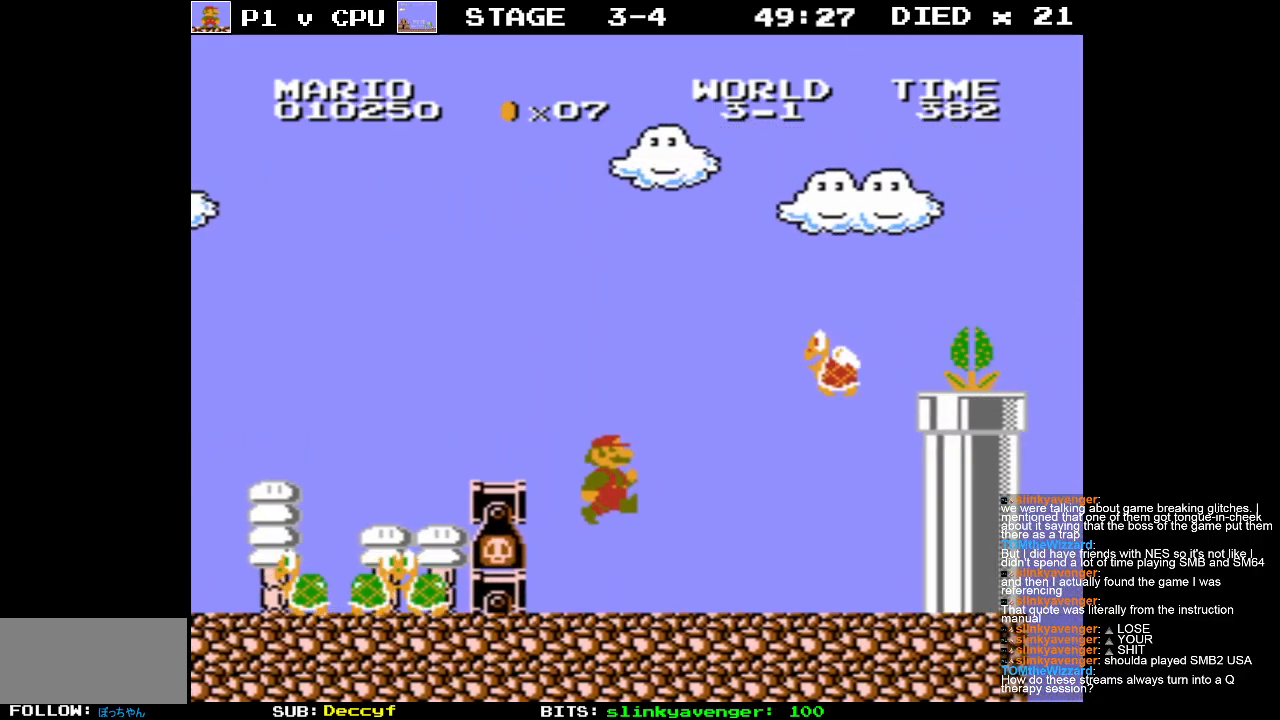
{"buttons": ["DPAD_LEFT"], "events": [[167, "DPAD_LEFT", "down"], [217, "A", "up"], [233, "B", "up"]]}
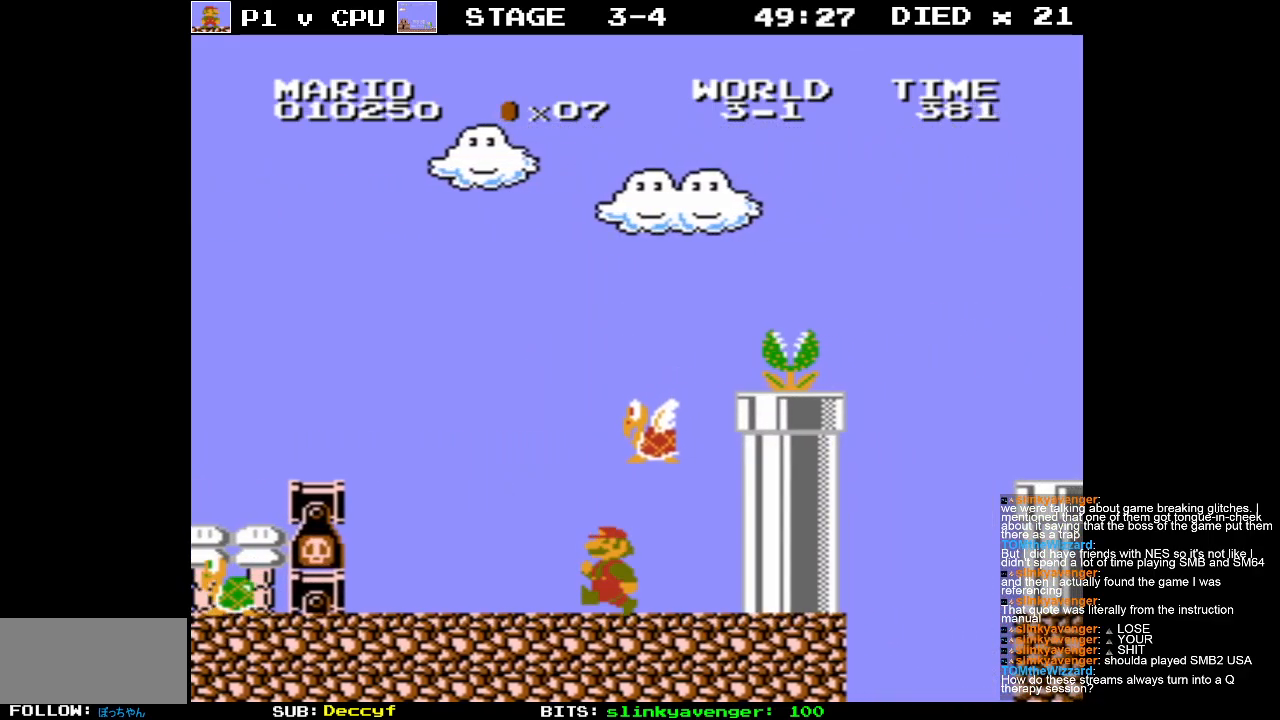
{"buttons": ["DPAD_RIGHT"], "events": [[33, "B", "down"], [333, "DPAD_UP", "down"], [350, "DPAD_LEFT", "up"], [350, "DPAD_RIGHT", "down"], [350, "DPAD_UP", "up"], [367, "B", "up"]]}
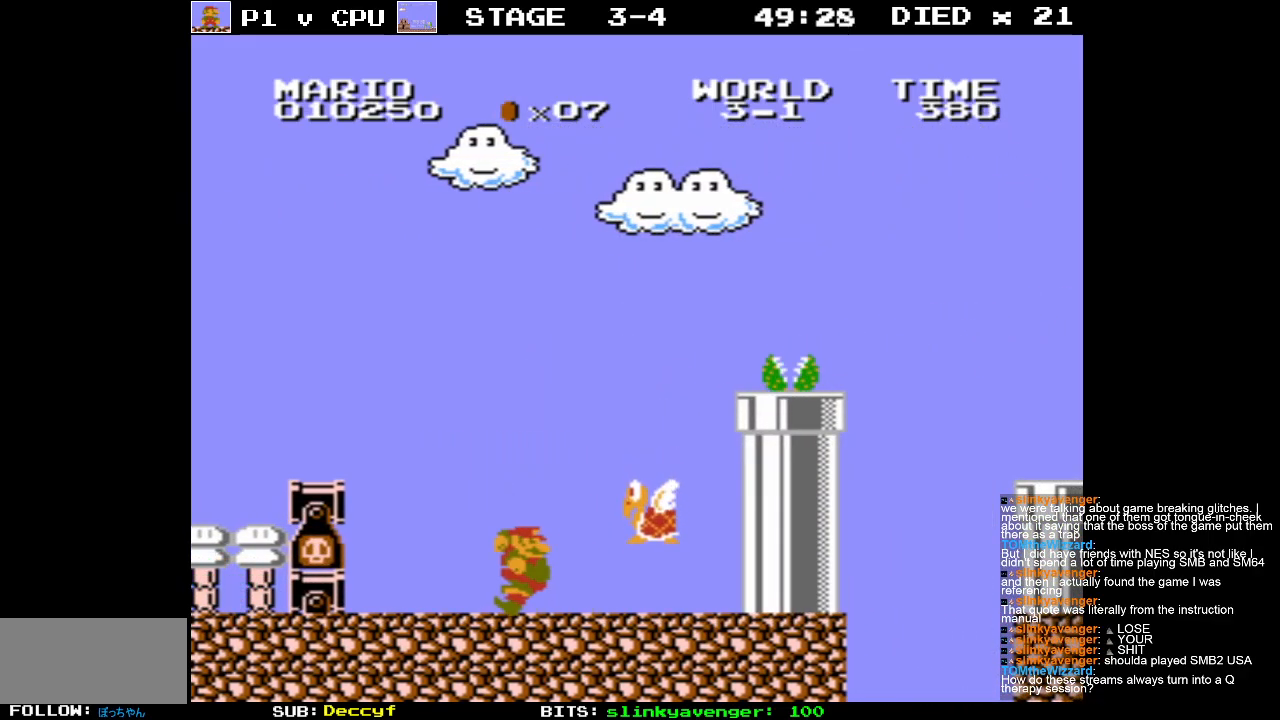
{"buttons": ["A"], "events": [[200, "A", "down"], [467, "DPAD_RIGHT", "up"]]}
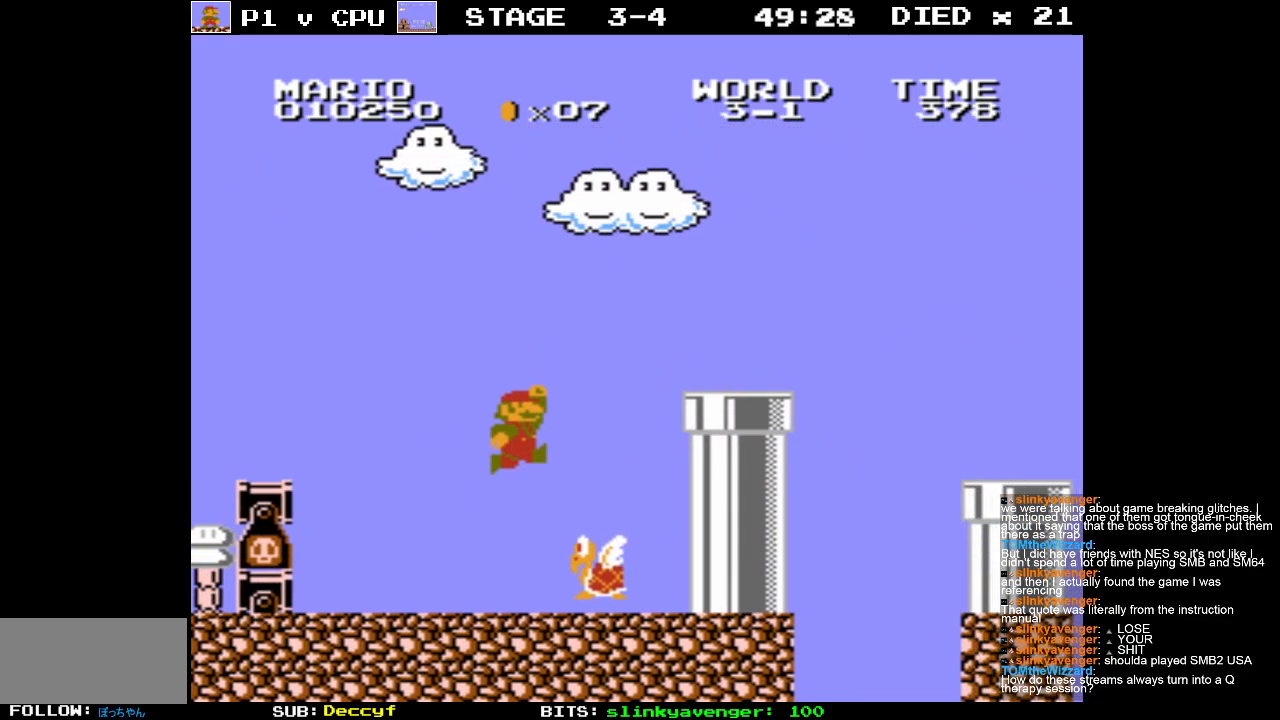
{"buttons": ["A", "DPAD_UP", "DPAD_RIGHT"], "events": [[50, "A", "up"], [50, "DPAD_LEFT", "down"], [167, "DPAD_LEFT", "up"], [233, "A", "down"], [267, "DPAD_RIGHT", "down"], [317, "DPAD_UP", "down"]]}
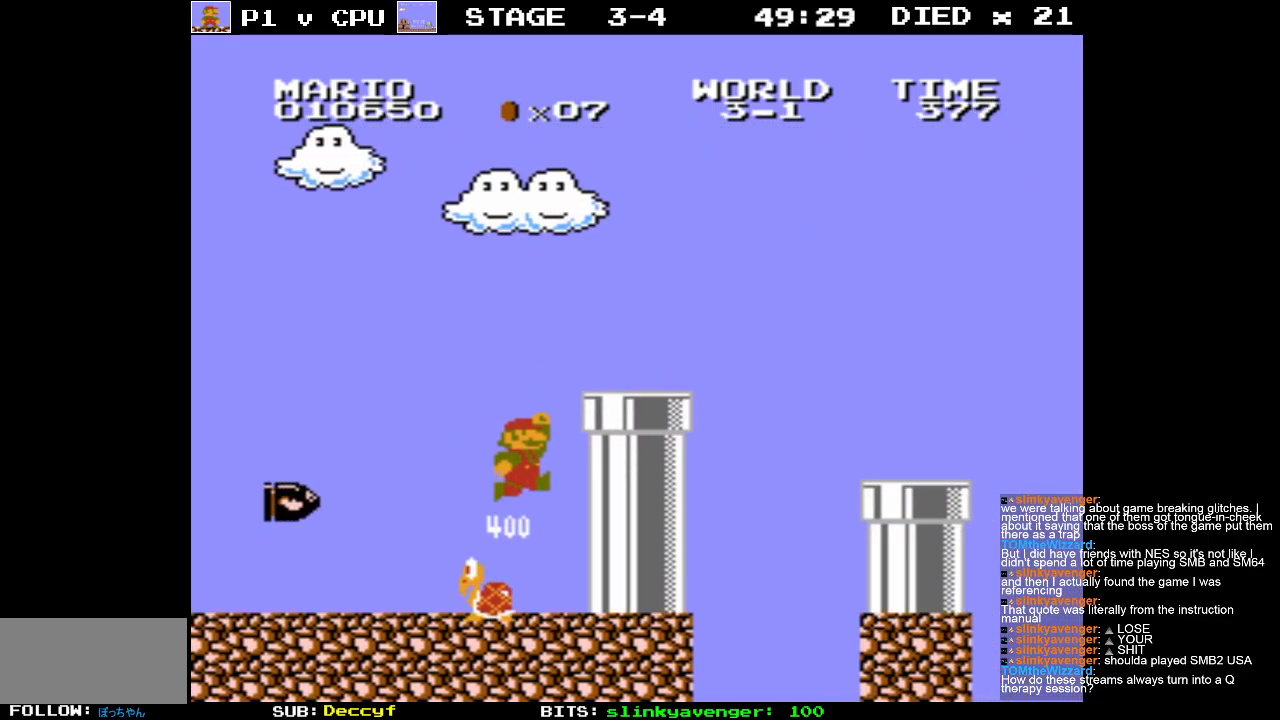
{"buttons": ["DPAD_UP", "DPAD_LEFT"], "events": [[17, "DPAD_UP", "up"], [167, "DPAD_RIGHT", "up"], [400, "A", "up"], [433, "DPAD_LEFT", "down"], [450, "DPAD_UP", "down"]]}
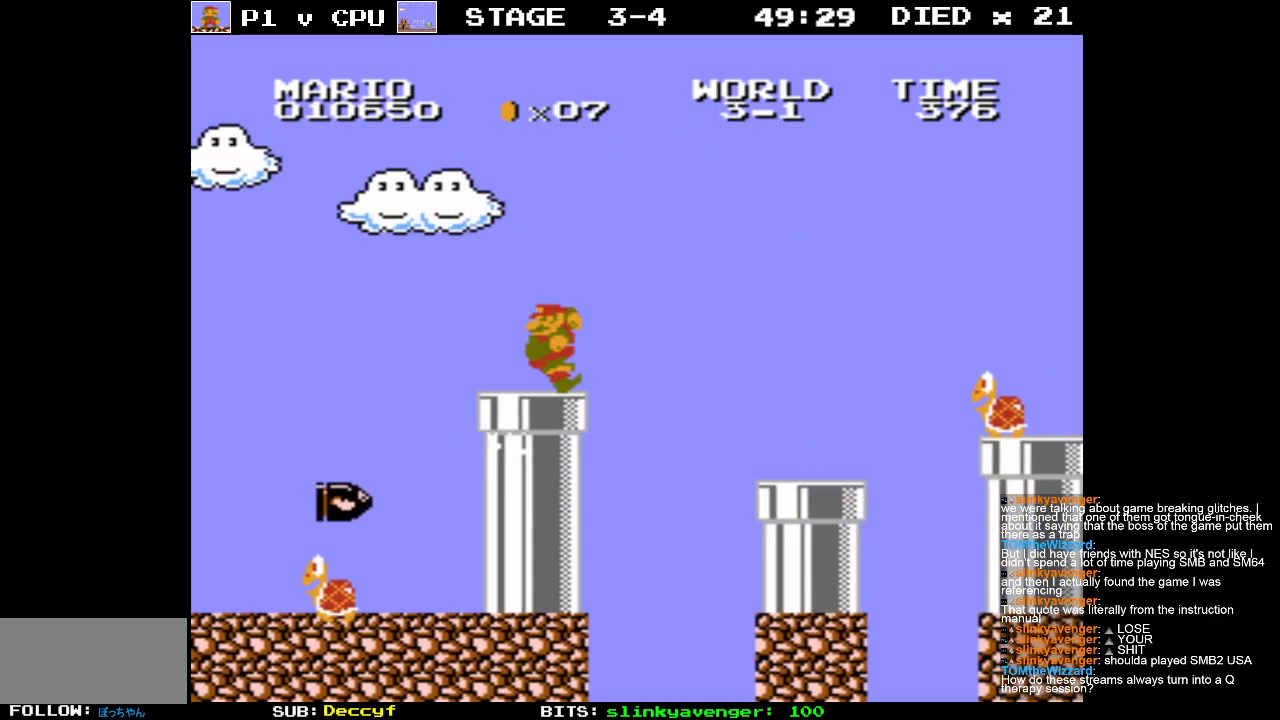
{"buttons": ["DPAD_DOWN"], "events": [[250, "DPAD_UP", "up"], [300, "DPAD_LEFT", "up"], [350, "DPAD_RIGHT", "down"], [483, "DPAD_DOWN", "down"], [483, "DPAD_RIGHT", "up"]]}
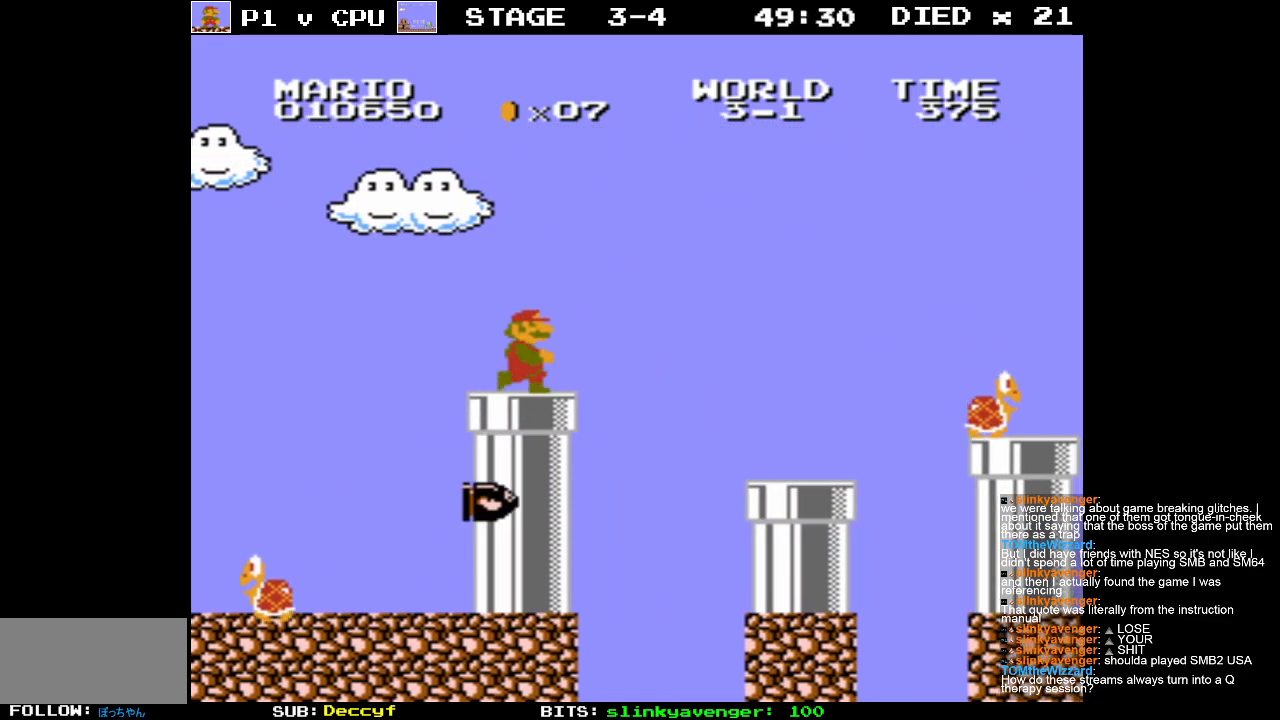
{"buttons": ["DPAD_RIGHT"], "events": [[150, "DPAD_DOWN", "up"], [250, "DPAD_LEFT", "down"], [367, "DPAD_LEFT", "up"], [450, "DPAD_RIGHT", "down"]]}
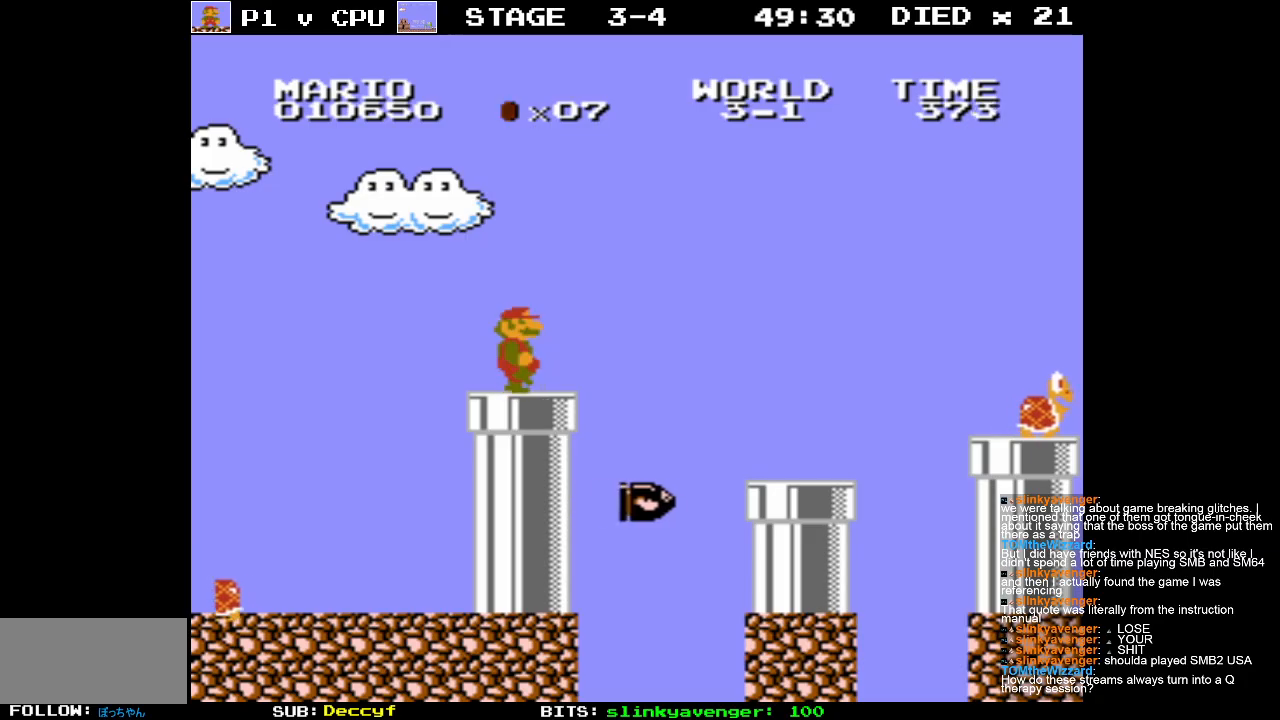
{"buttons": ["A"], "events": [[333, "A", "down"], [483, "DPAD_RIGHT", "up"]]}
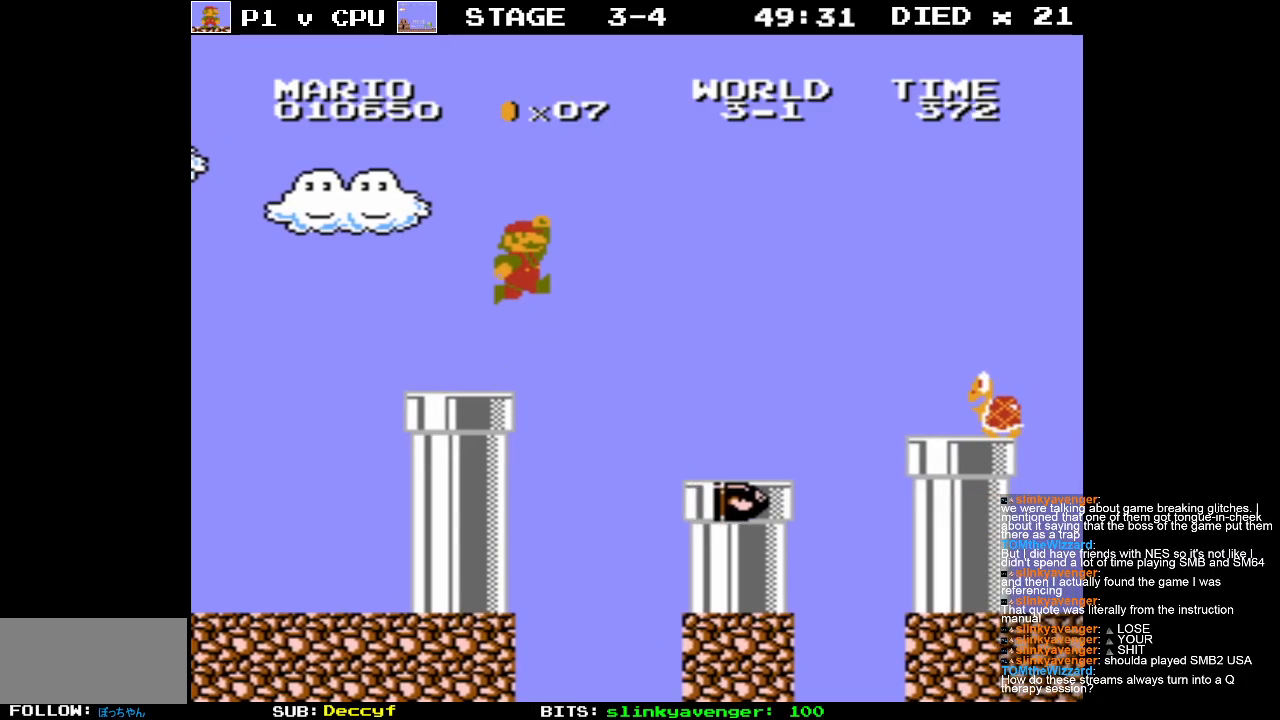
{"buttons": [], "events": [[233, "A", "up"]]}
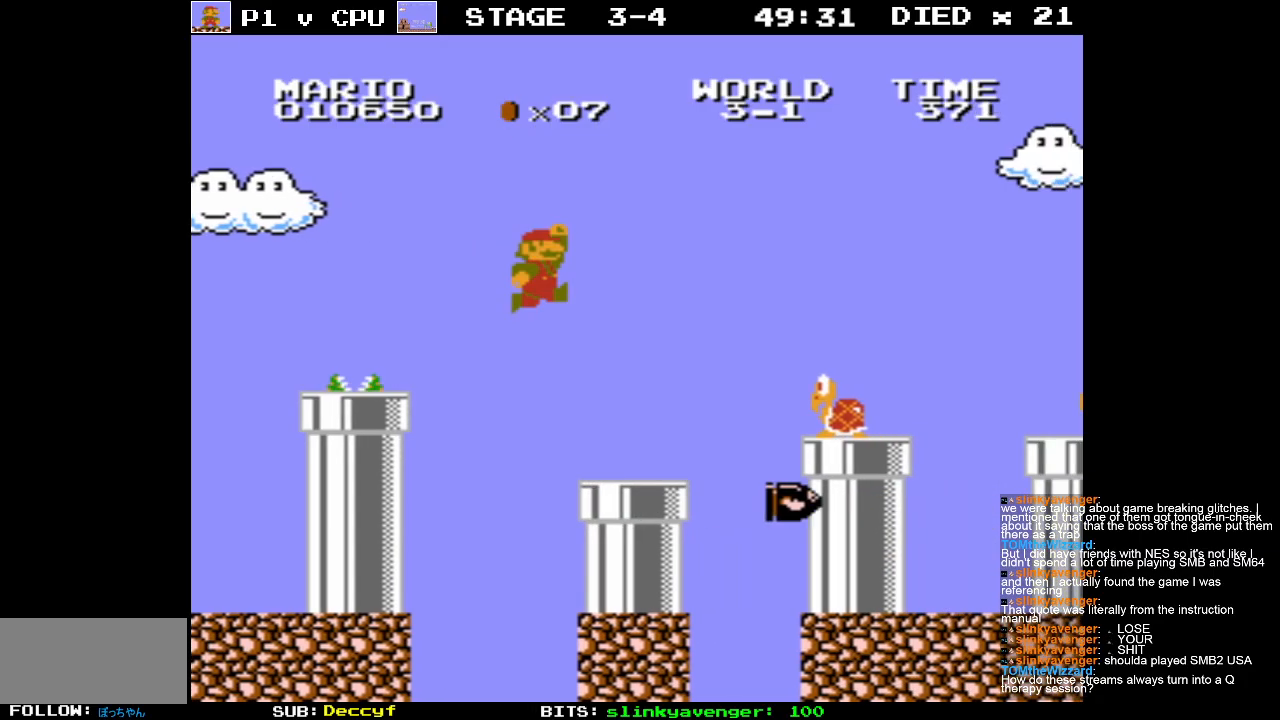
{"buttons": ["A"], "events": [[200, "DPAD_RIGHT", "down"], [383, "A", "down"], [450, "DPAD_RIGHT", "up"]]}
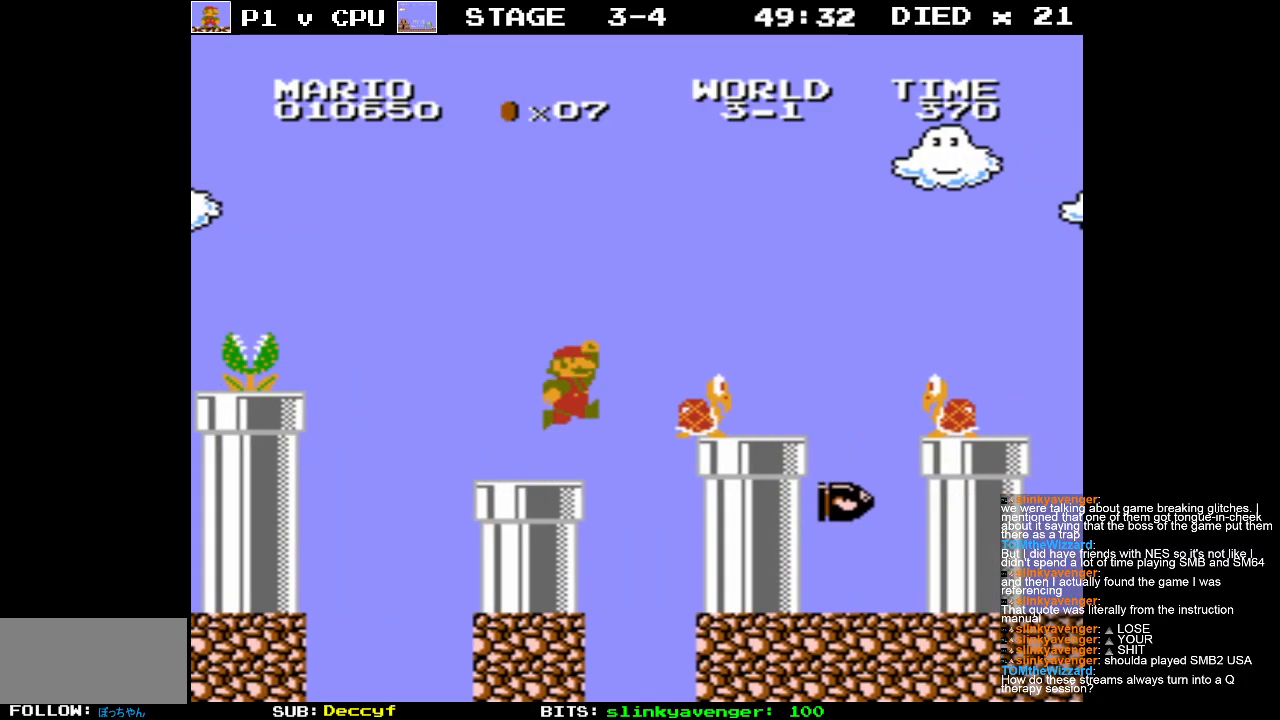
{"buttons": ["DPAD_LEFT"], "events": [[333, "DPAD_LEFT", "down"], [483, "A", "up"]]}
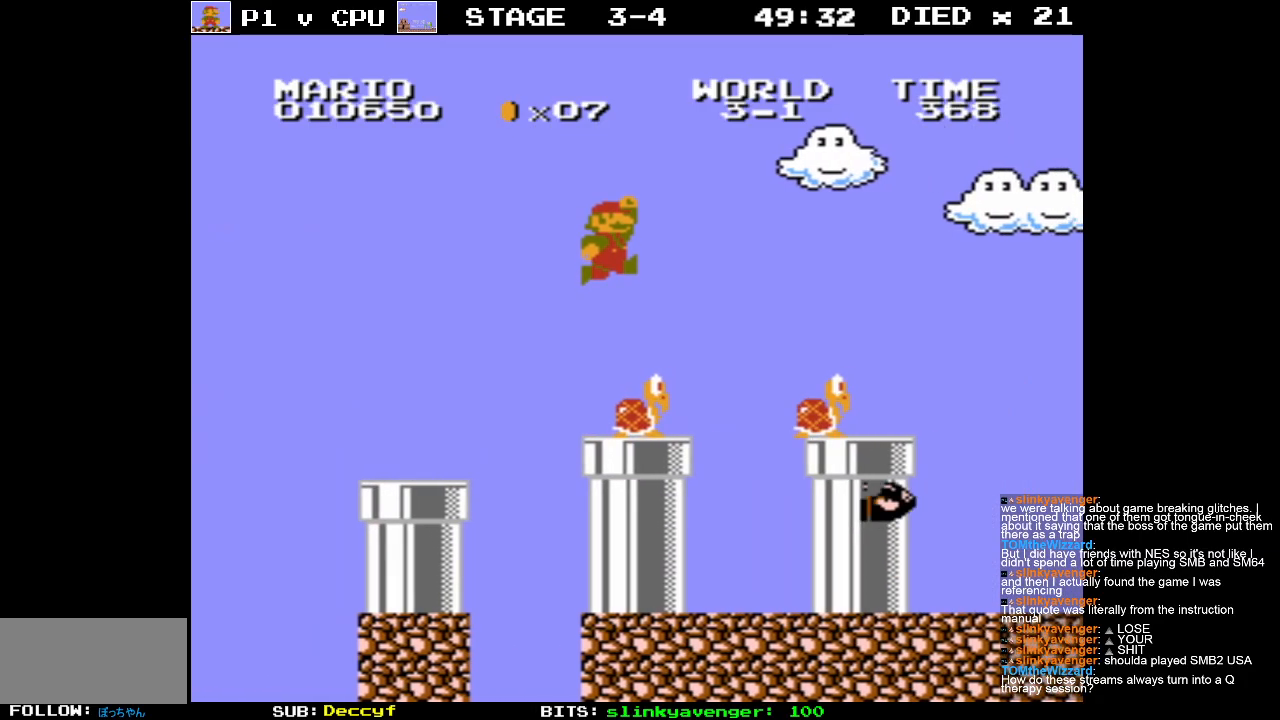
{"buttons": ["DPAD_LEFT"], "events": []}
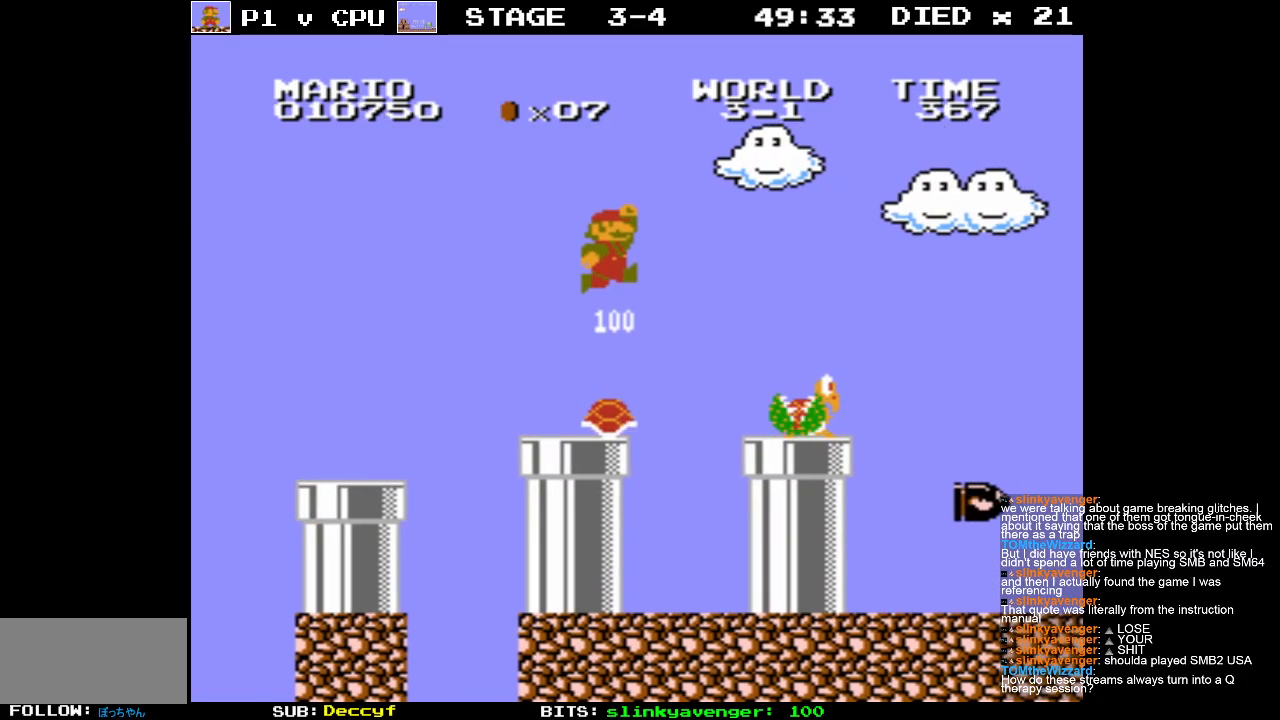
{"buttons": [], "events": [[100, "DPAD_LEFT", "up"], [317, "DPAD_LEFT", "down"], [483, "DPAD_LEFT", "up"]]}
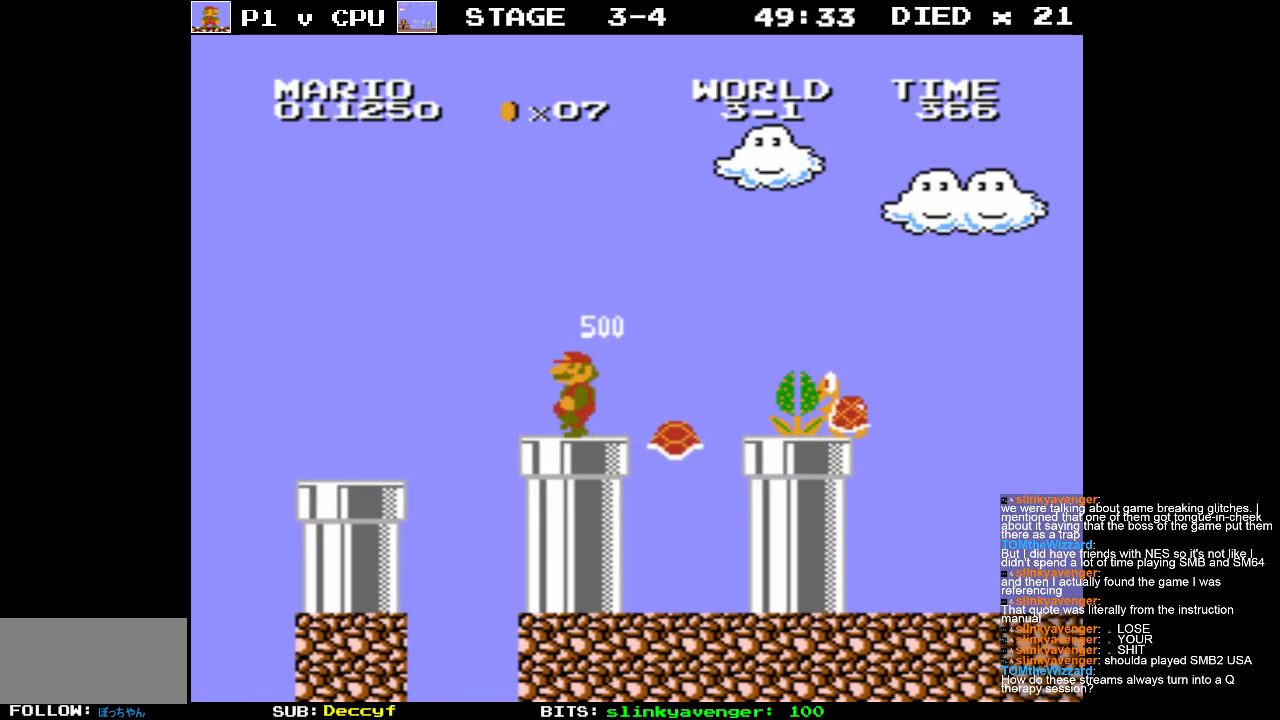
{"buttons": [], "events": [[317, "DPAD_LEFT", "down"], [417, "DPAD_LEFT", "up"]]}